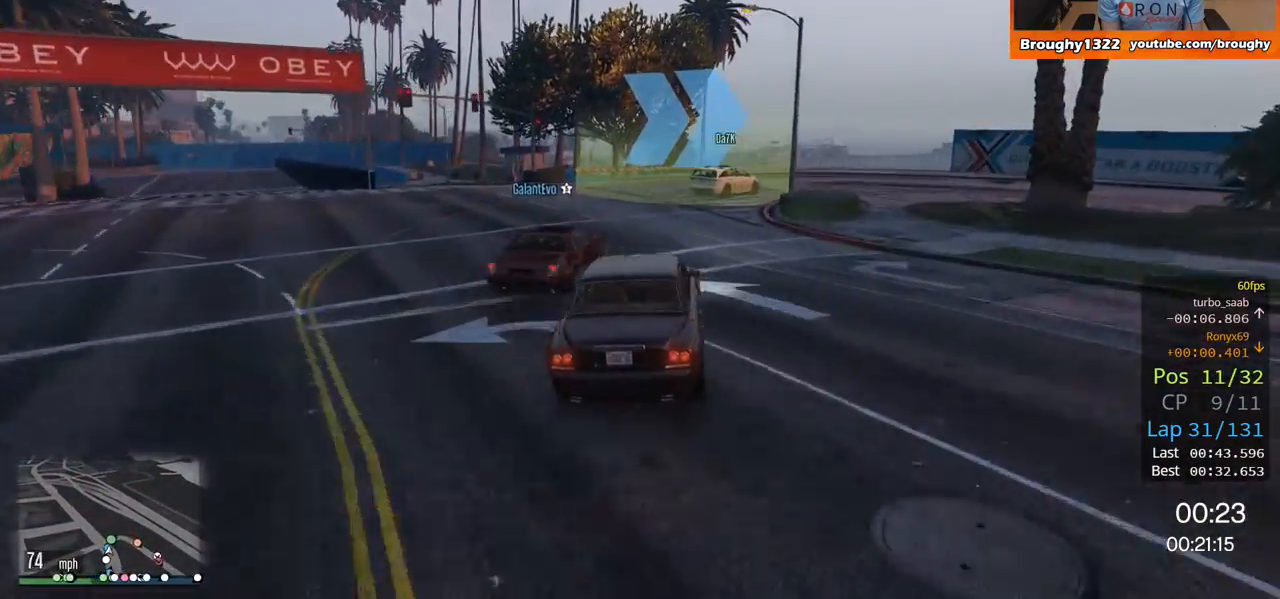
Gameplay with a controller (Xbox layout); each line is a JSON object with the inputs held at the frame after it. "events" lists button and stick changes between this image and that frame as [ms after this image, input, new state], when the widget could be followed in between.
{"buttons": ["L2"], "left_stick": "right", "right_stick": "center", "events": []}
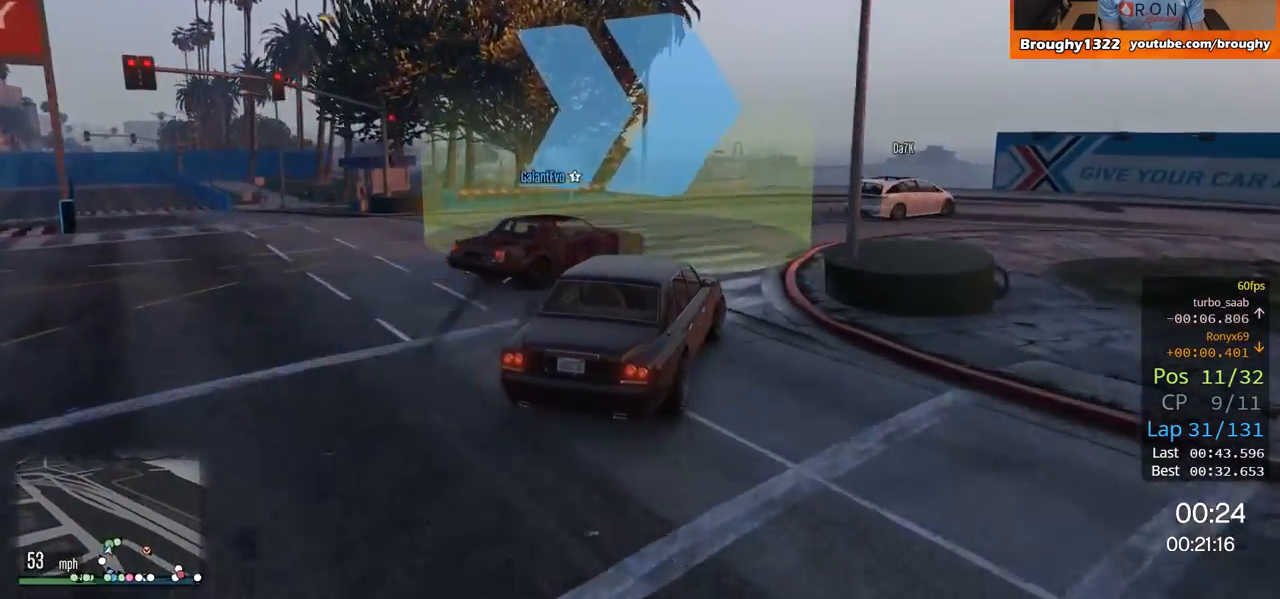
{"buttons": [], "left_stick": "right", "right_stick": "center", "events": [[417, "L2", "up"]]}
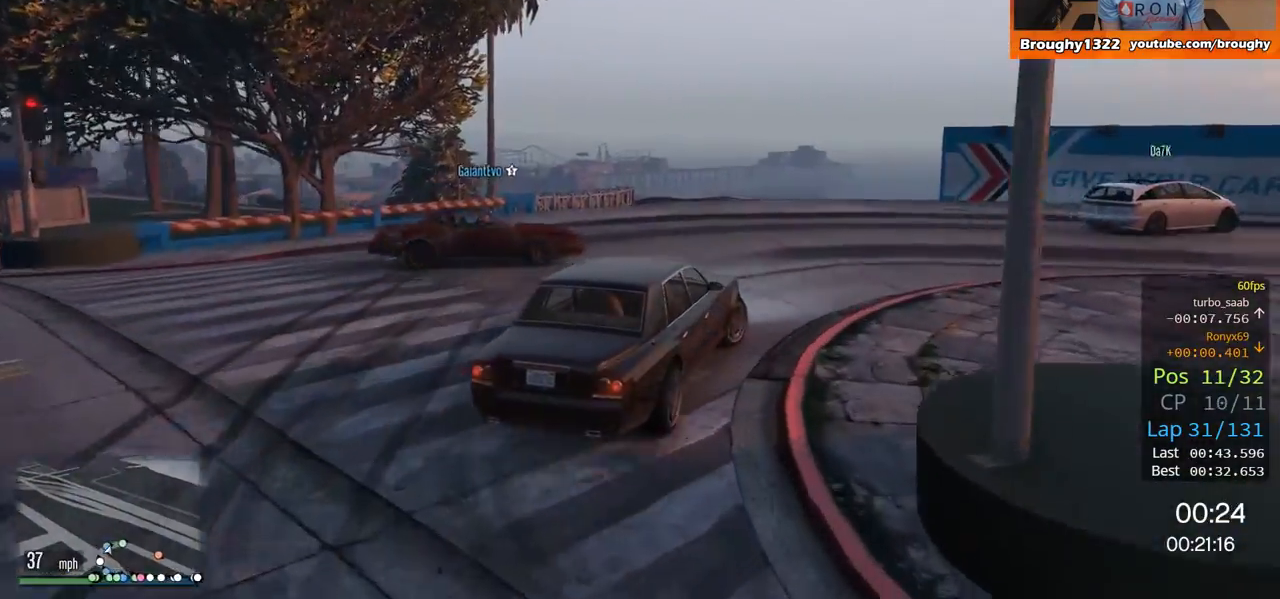
{"buttons": ["R2"], "left_stick": "right", "right_stick": "center", "events": [[250, "R2", "down"]]}
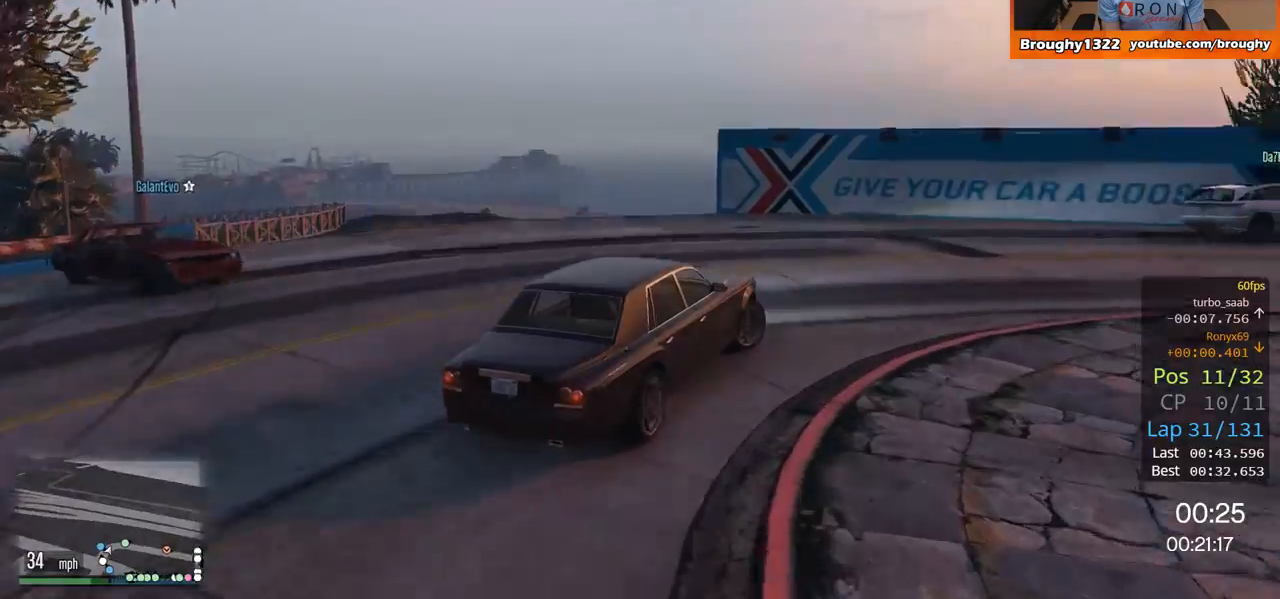
{"buttons": ["R2"], "left_stick": "right", "right_stick": "center", "events": []}
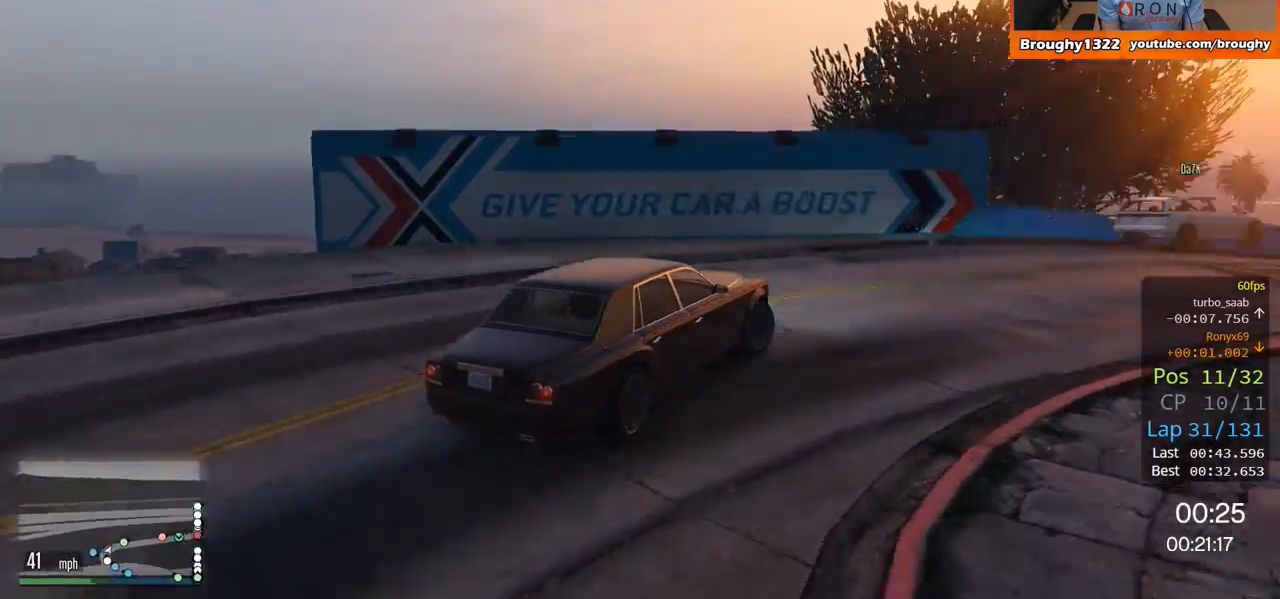
{"buttons": ["R2"], "left_stick": "right", "right_stick": "center", "events": [[17, "R2", "up"], [350, "R2", "down"]]}
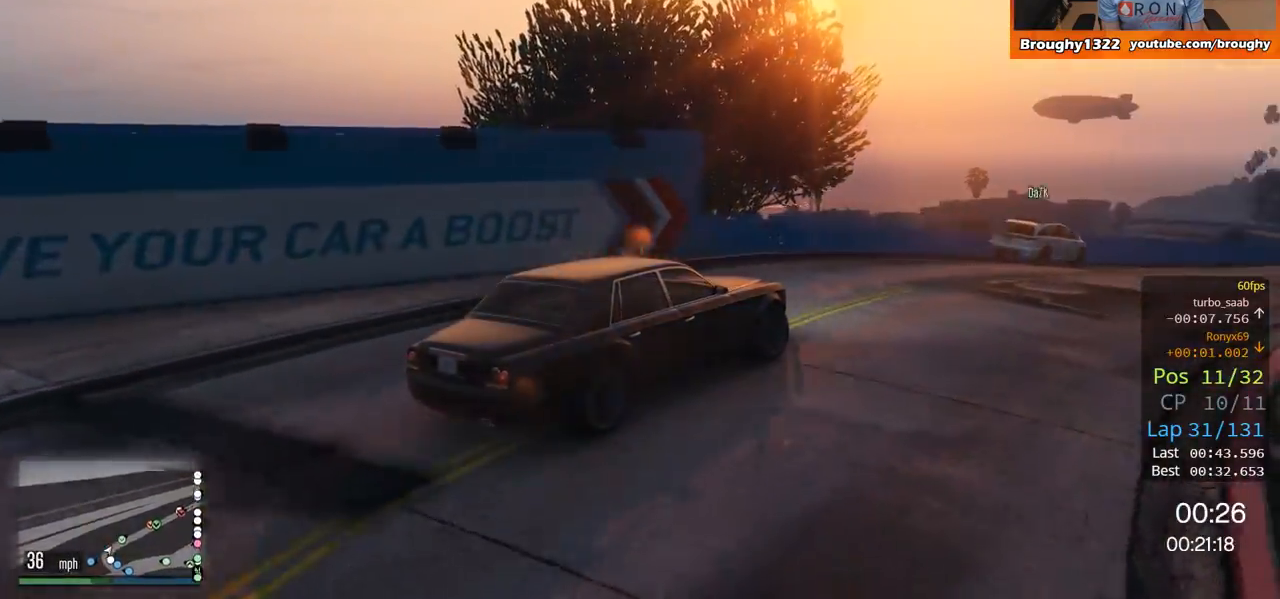
{"buttons": ["R2"], "left_stick": "up-right", "right_stick": "center", "events": [[84, "left_stick", "up-right"]]}
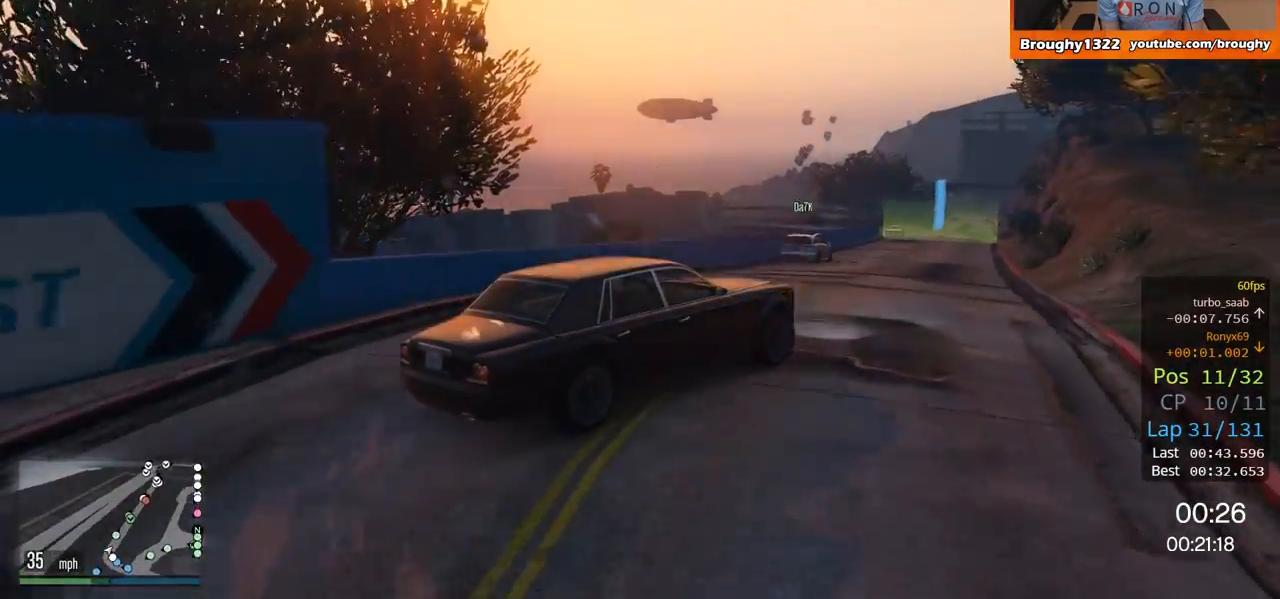
{"buttons": ["R2", "R3"], "left_stick": "left", "right_stick": "center", "events": [[50, "R2", "up"], [67, "left_stick", "center"], [83, "R3", "down"], [217, "R2", "down"], [284, "left_stick", "left"]]}
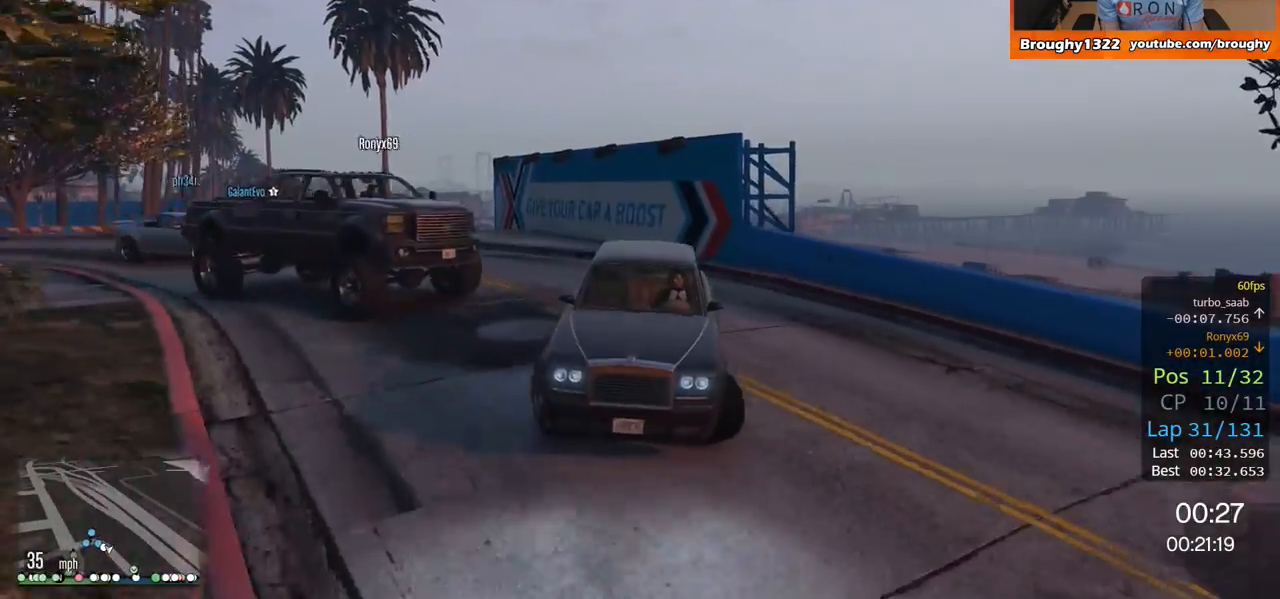
{"buttons": ["R2", "R3"], "left_stick": "left", "right_stick": "center", "events": [[50, "left_stick", "center"], [301, "left_stick", "left"]]}
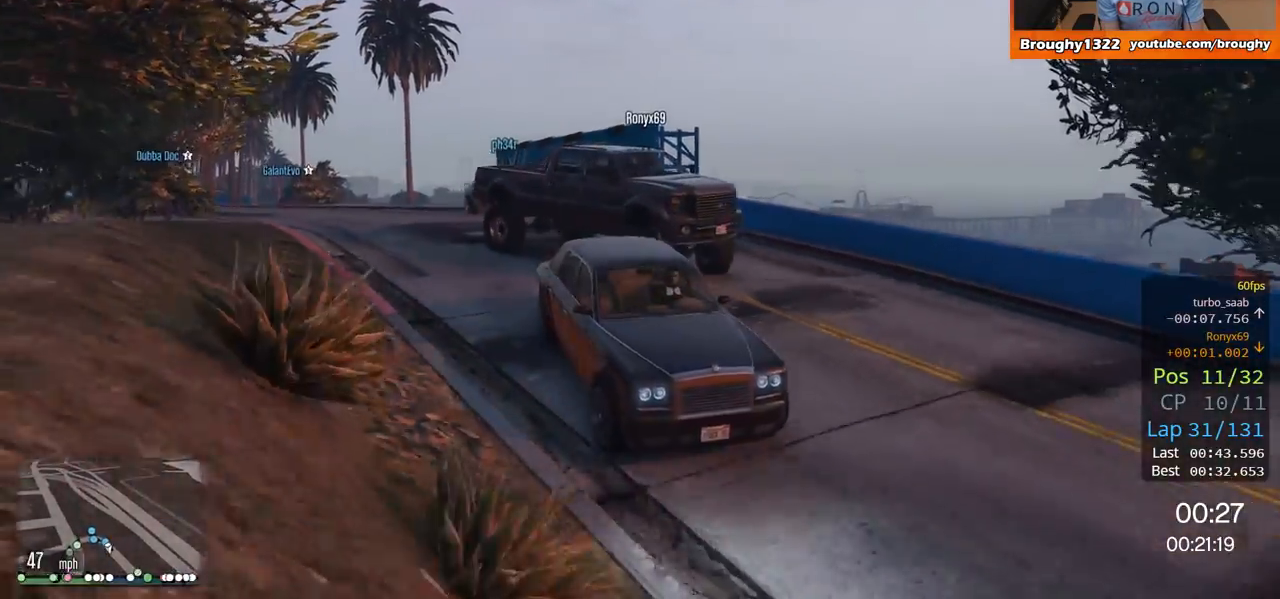
{"buttons": ["R3"], "left_stick": "center", "right_stick": "center", "events": [[50, "left_stick", "center"], [83, "R2", "up"], [300, "left_stick", "left"], [417, "left_stick", "center"]]}
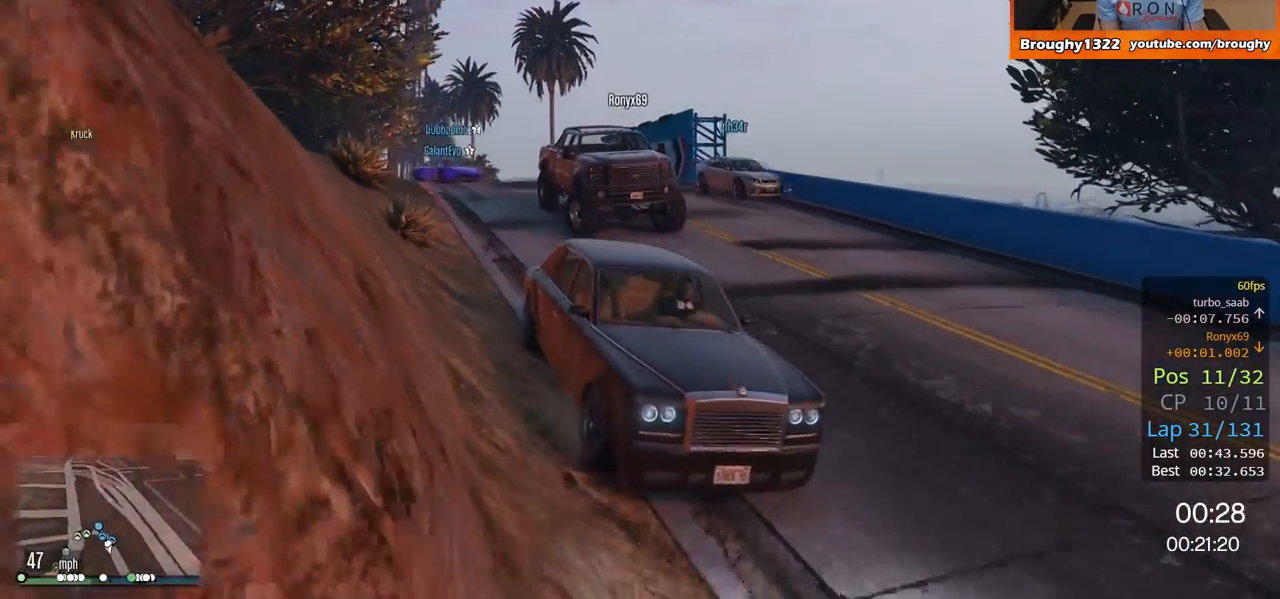
{"buttons": ["R3"], "left_stick": "right", "right_stick": "center", "events": [[267, "left_stick", "left"], [384, "left_stick", "center"], [501, "left_stick", "right"]]}
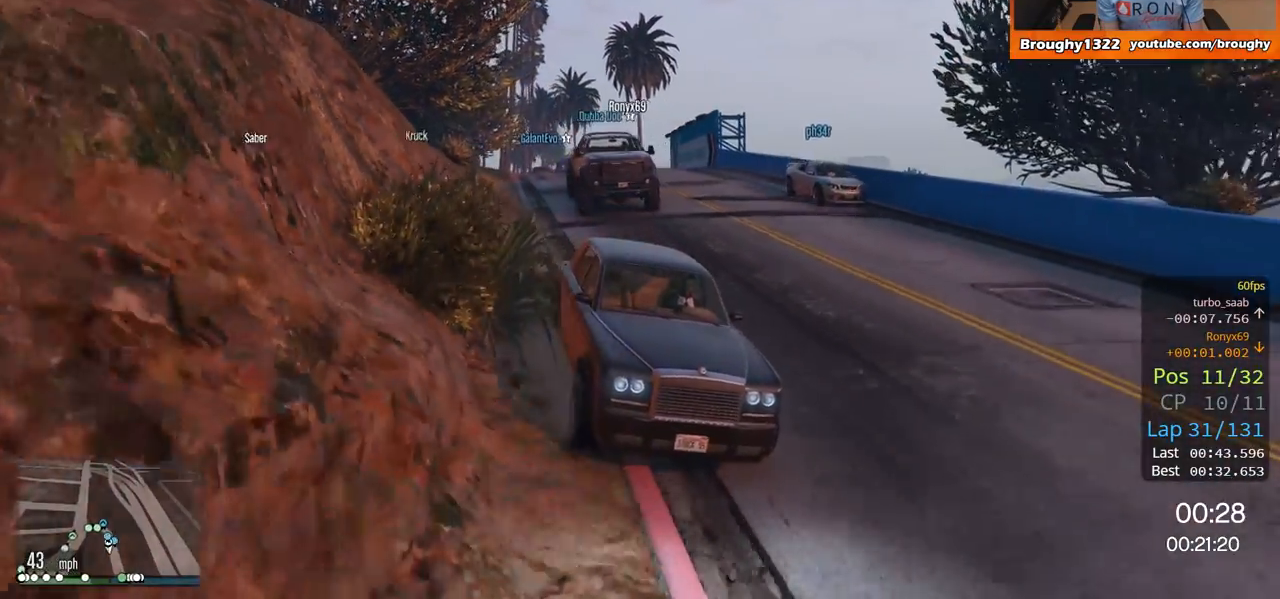
{"buttons": ["R3"], "left_stick": "center", "right_stick": "center", "events": [[183, "left_stick", "center"]]}
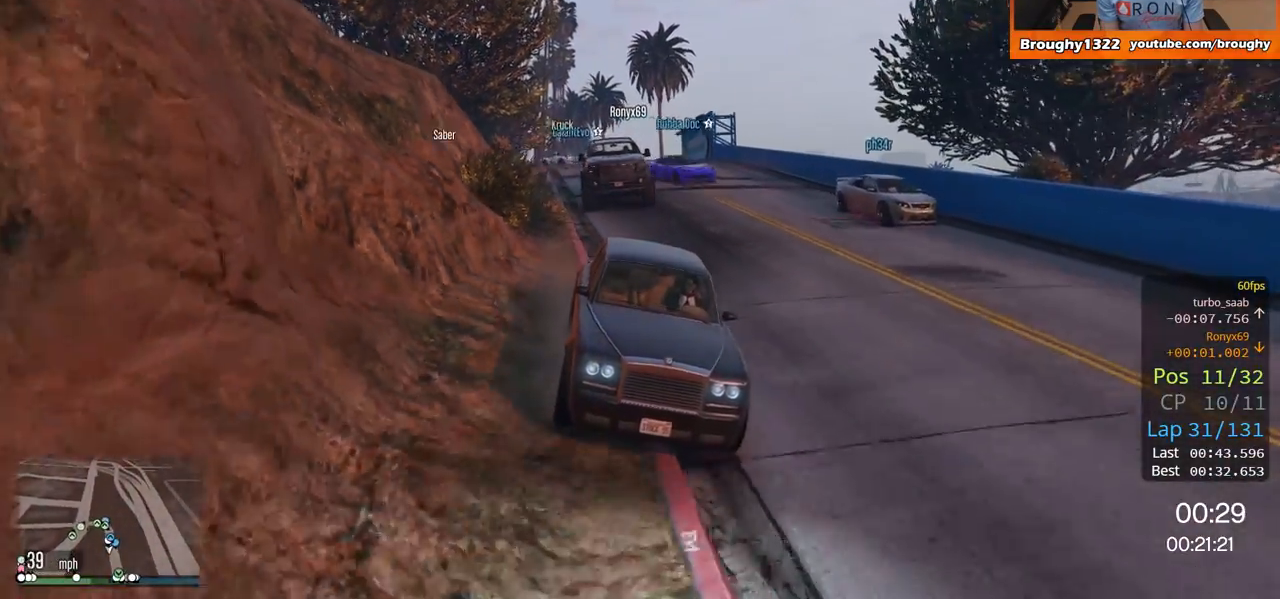
{"buttons": ["R3"], "left_stick": "center", "right_stick": "center", "events": [[100, "left_stick", "left"], [234, "left_stick", "center"], [367, "left_stick", "right"], [501, "left_stick", "center"]]}
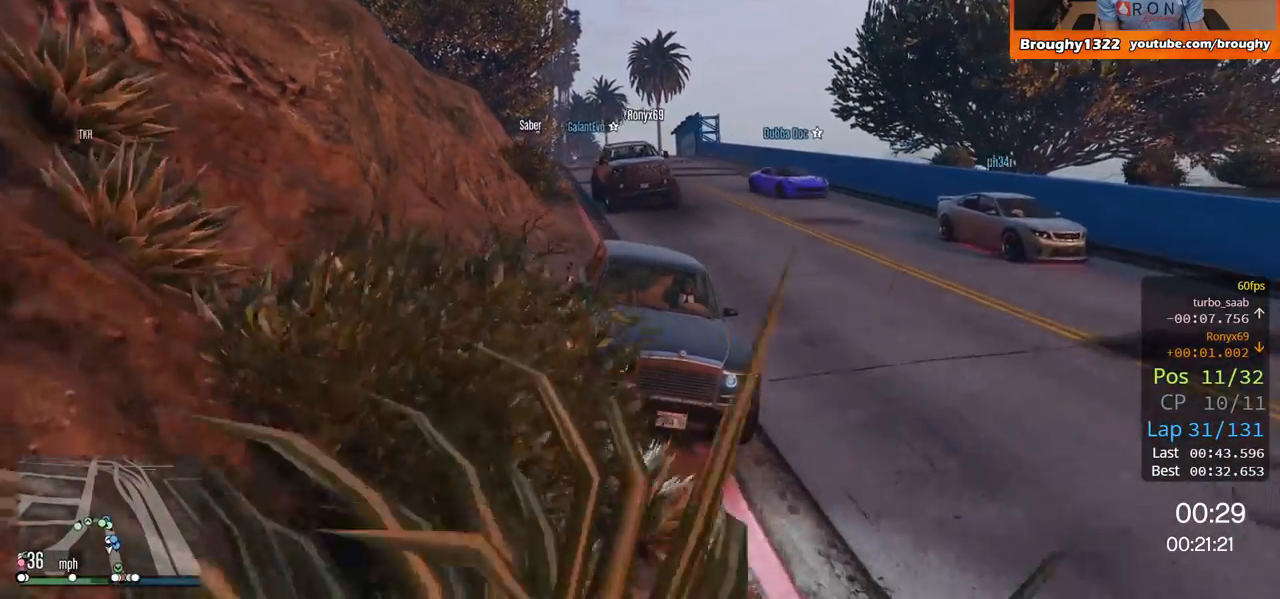
{"buttons": ["R3"], "left_stick": "center", "right_stick": "center", "events": []}
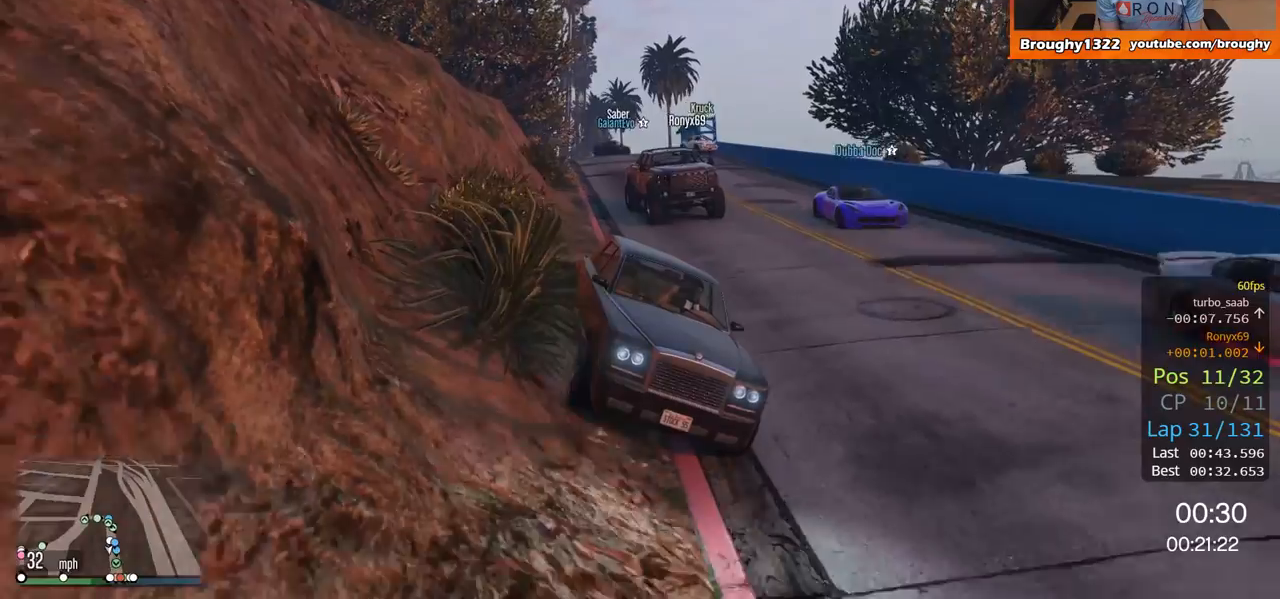
{"buttons": ["R3"], "left_stick": "center", "right_stick": "center", "events": [[251, "left_stick", "right"], [401, "left_stick", "center"]]}
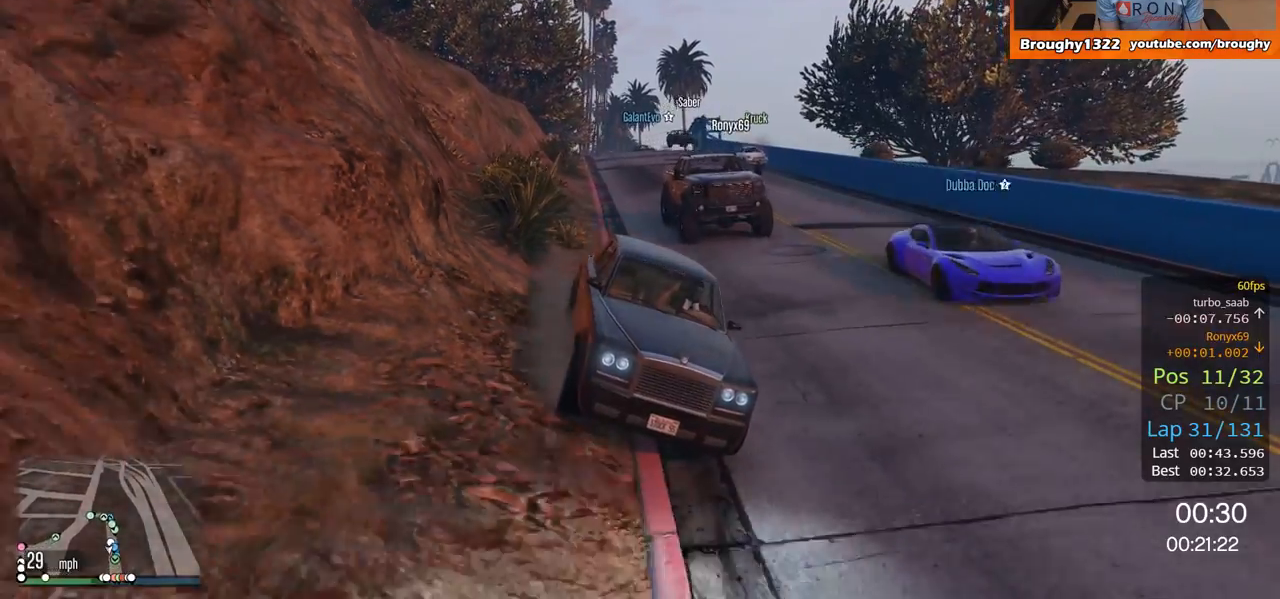
{"buttons": ["R3"], "left_stick": "center", "right_stick": "center", "events": [[334, "left_stick", "left"], [384, "left_stick", "up-left"], [500, "left_stick", "center"]]}
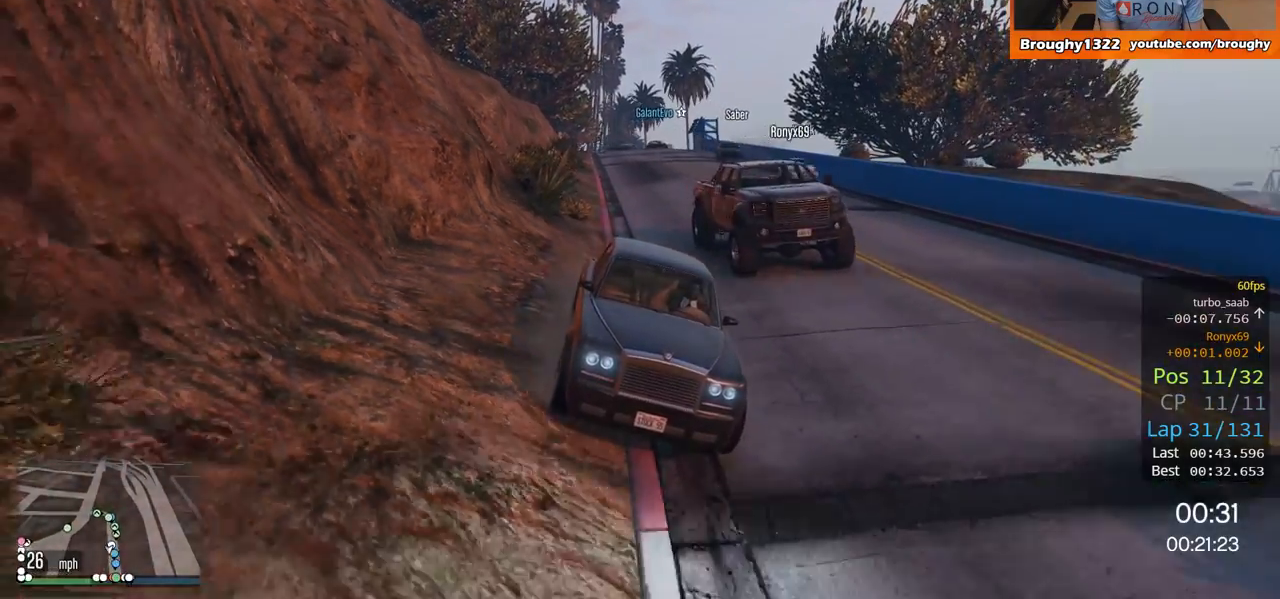
{"buttons": ["R3"], "left_stick": "center", "right_stick": "center", "events": []}
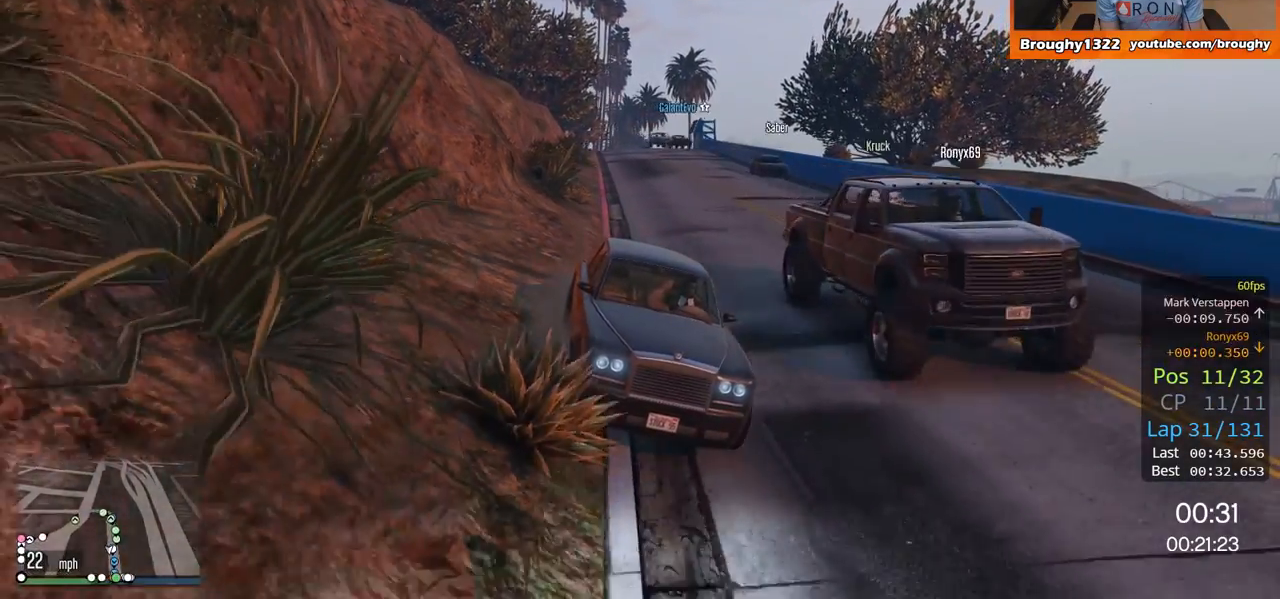
{"buttons": ["R3"], "left_stick": "center", "right_stick": "center", "events": []}
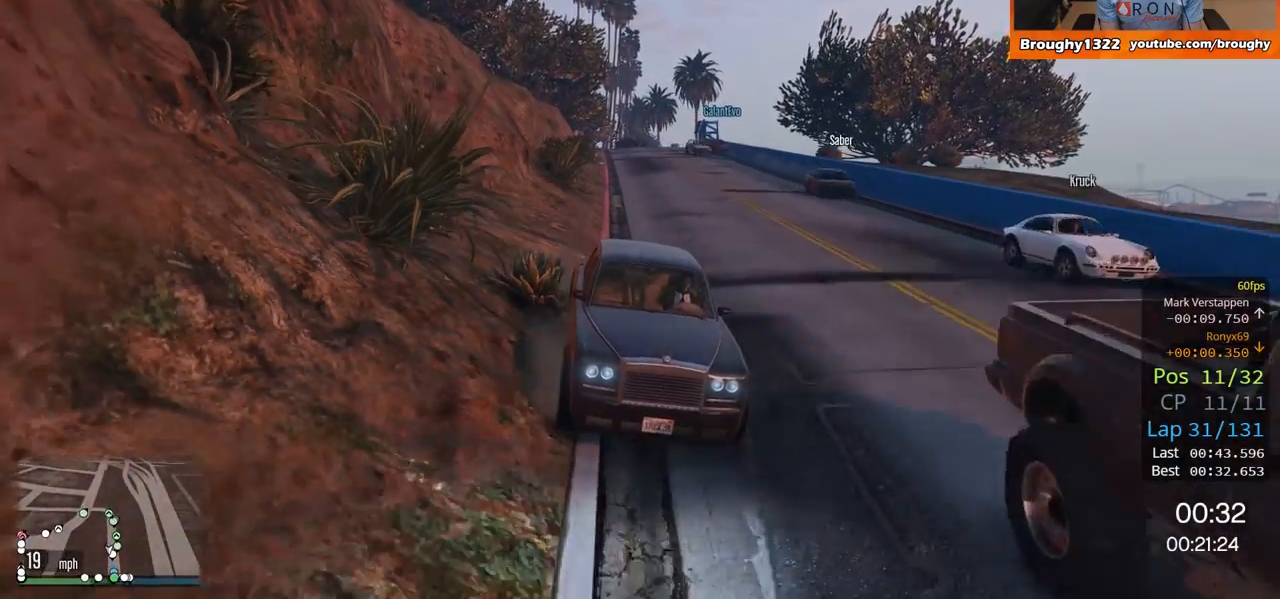
{"buttons": ["R2", "R3"], "left_stick": "right", "right_stick": "center", "events": [[67, "R2", "down"], [267, "R2", "up"], [367, "left_stick", "right"], [501, "R2", "down"]]}
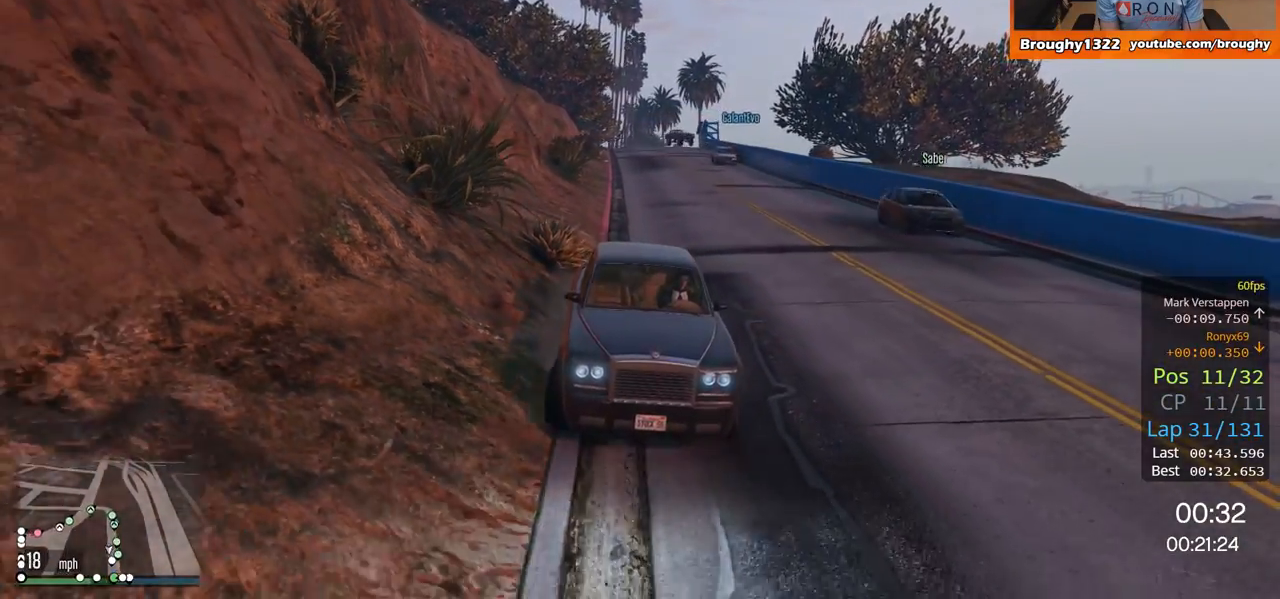
{"buttons": ["R2", "R3"], "left_stick": "center", "right_stick": "center", "events": [[33, "left_stick", "center"], [267, "left_stick", "left"], [467, "left_stick", "center"]]}
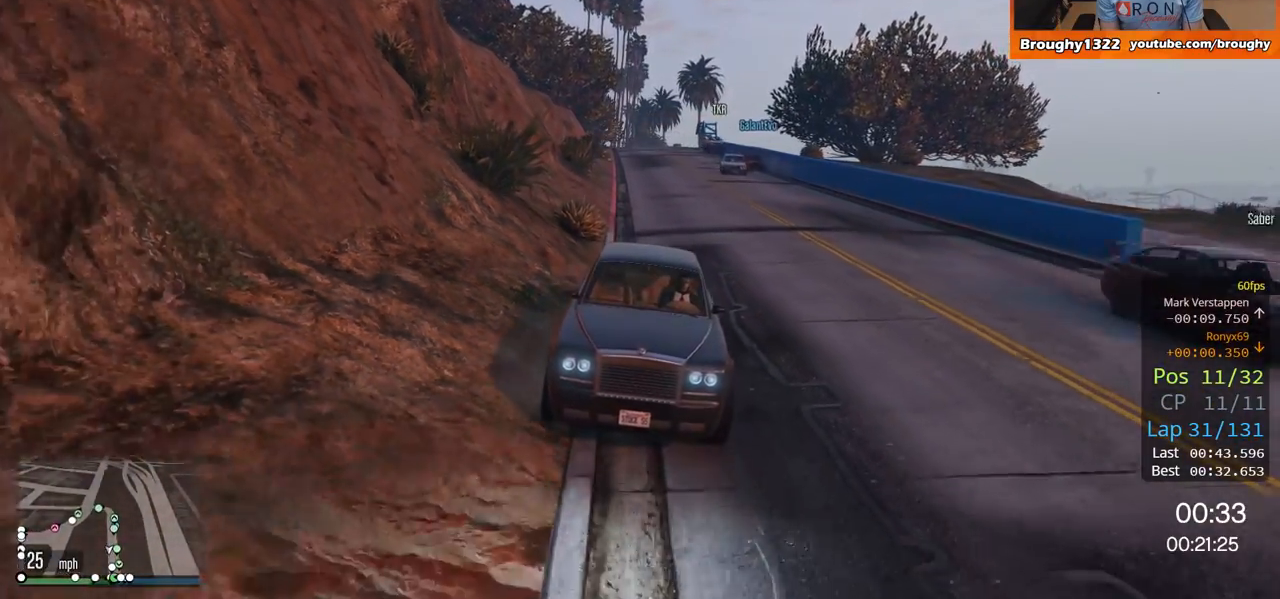
{"buttons": ["R2", "R3"], "left_stick": "right", "right_stick": "center", "events": [[67, "left_stick", "left"], [201, "left_stick", "center"], [401, "left_stick", "right"]]}
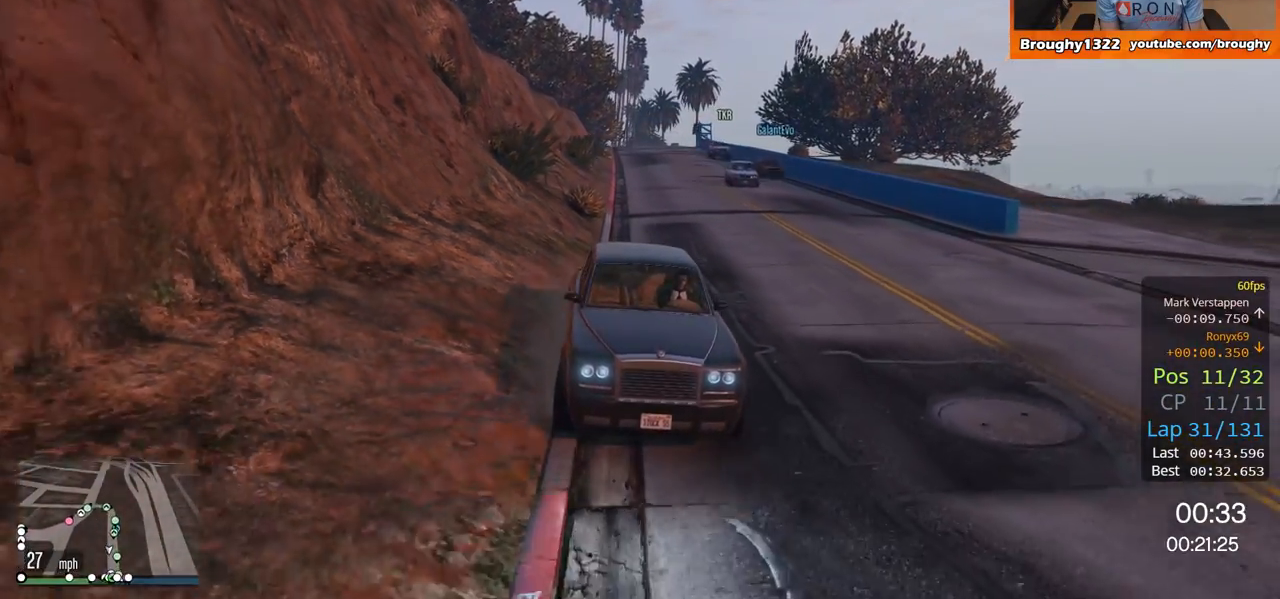
{"buttons": ["R2", "R3"], "left_stick": "center", "right_stick": "center", "events": [[67, "left_stick", "center"]]}
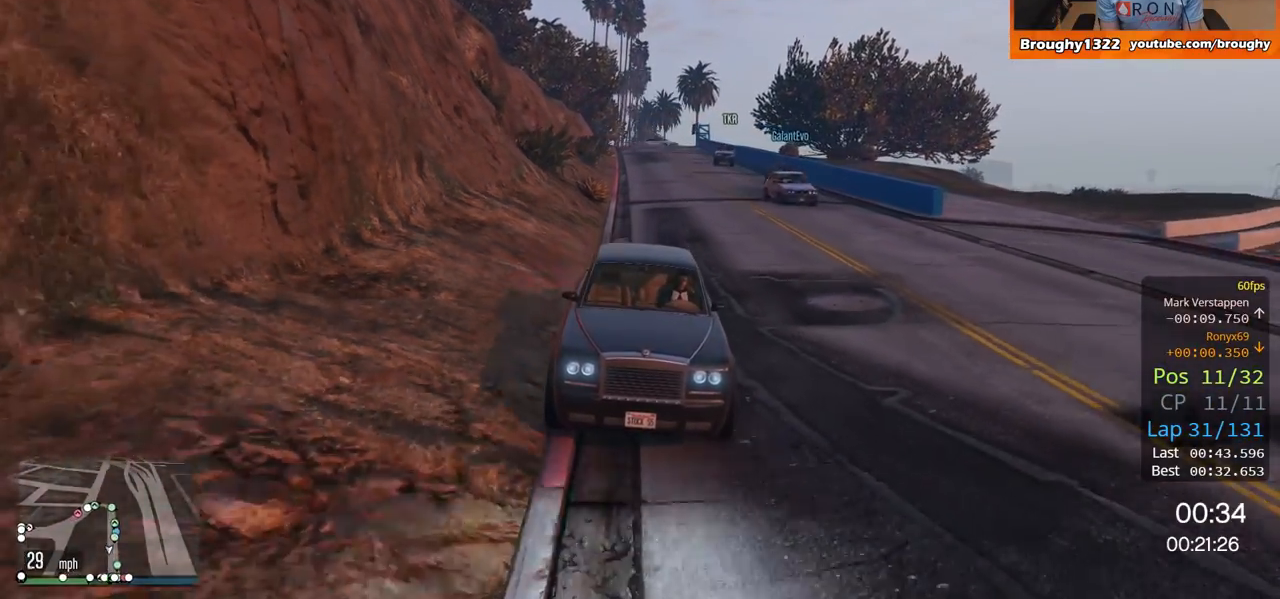
{"buttons": ["R2", "R3"], "left_stick": "center", "right_stick": "center", "events": [[117, "left_stick", "up-left"], [234, "left_stick", "center"]]}
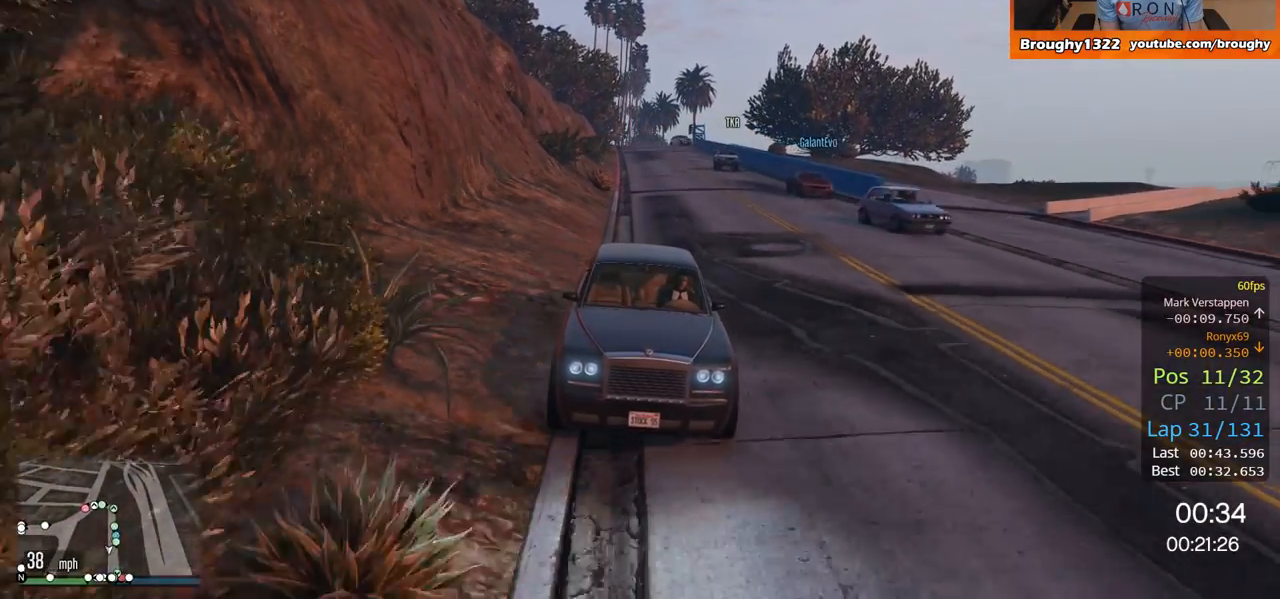
{"buttons": ["R2"], "left_stick": "center", "right_stick": "left", "events": [[150, "left_stick", "left"], [284, "left_stick", "center"], [334, "right_stick", "left"], [367, "R3", "up"]]}
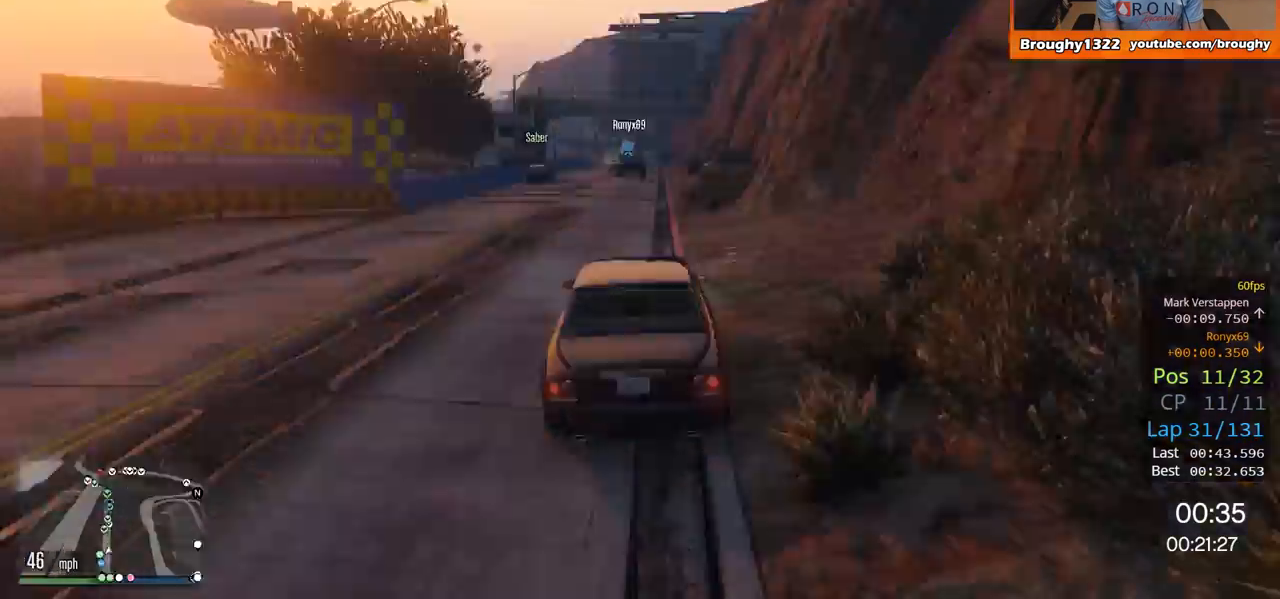
{"buttons": ["R2"], "left_stick": "center", "right_stick": "left", "events": []}
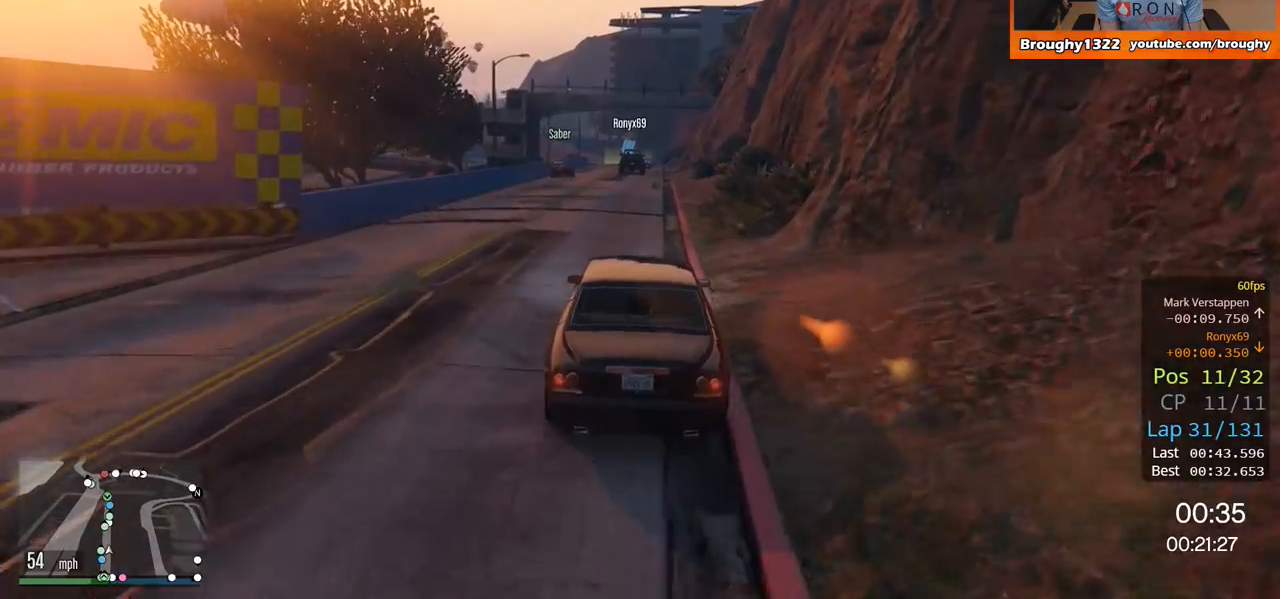
{"buttons": ["R2"], "left_stick": "center", "right_stick": "center", "events": [[167, "left_stick", "right"], [184, "right_stick", "center"], [317, "left_stick", "center"]]}
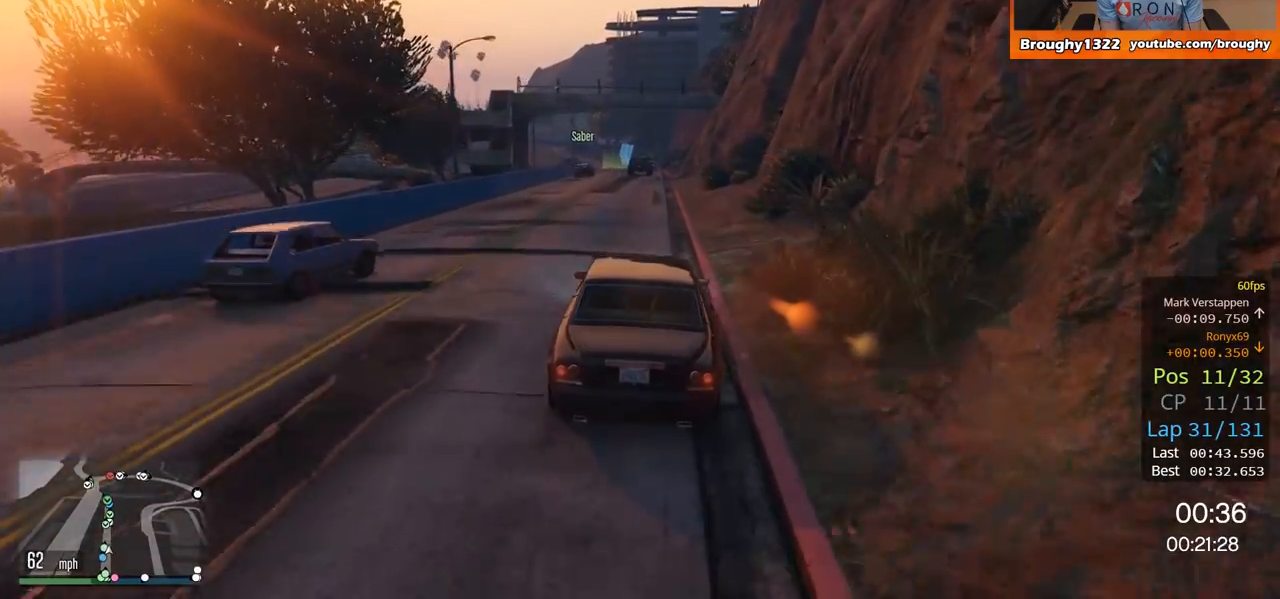
{"buttons": ["R2"], "left_stick": "center", "right_stick": "center", "events": []}
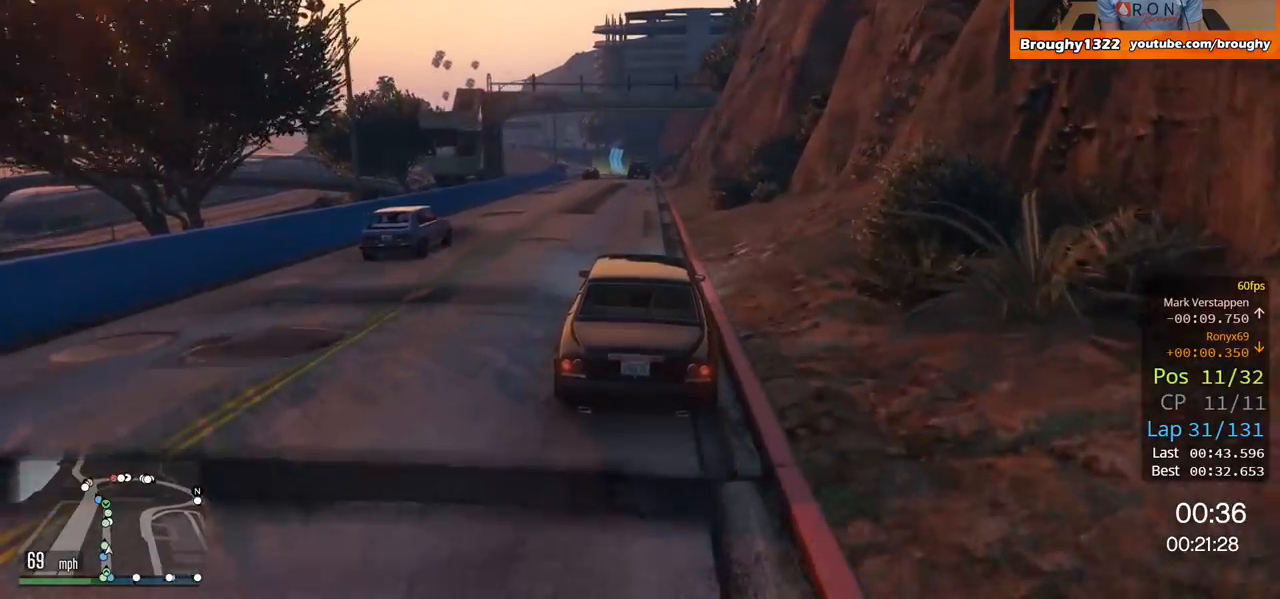
{"buttons": ["R2"], "left_stick": "center", "right_stick": "center", "events": [[167, "left_stick", "left"], [250, "left_stick", "center"]]}
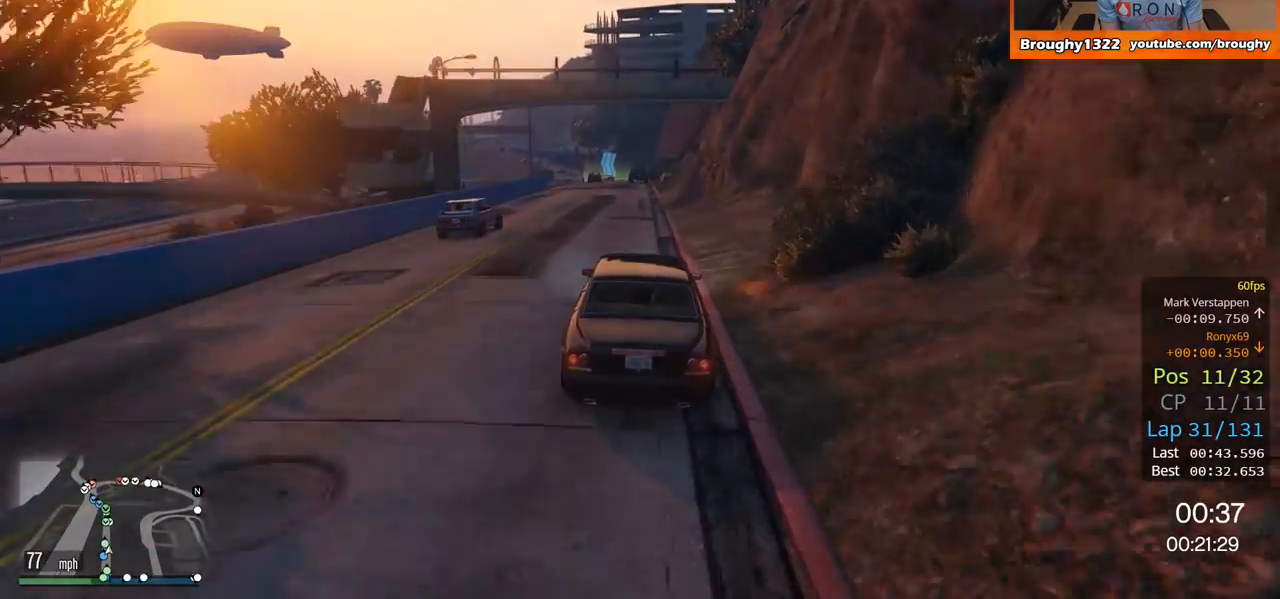
{"buttons": ["R2"], "left_stick": "center", "right_stick": "center", "events": [[150, "left_stick", "up-left"], [283, "left_stick", "center"]]}
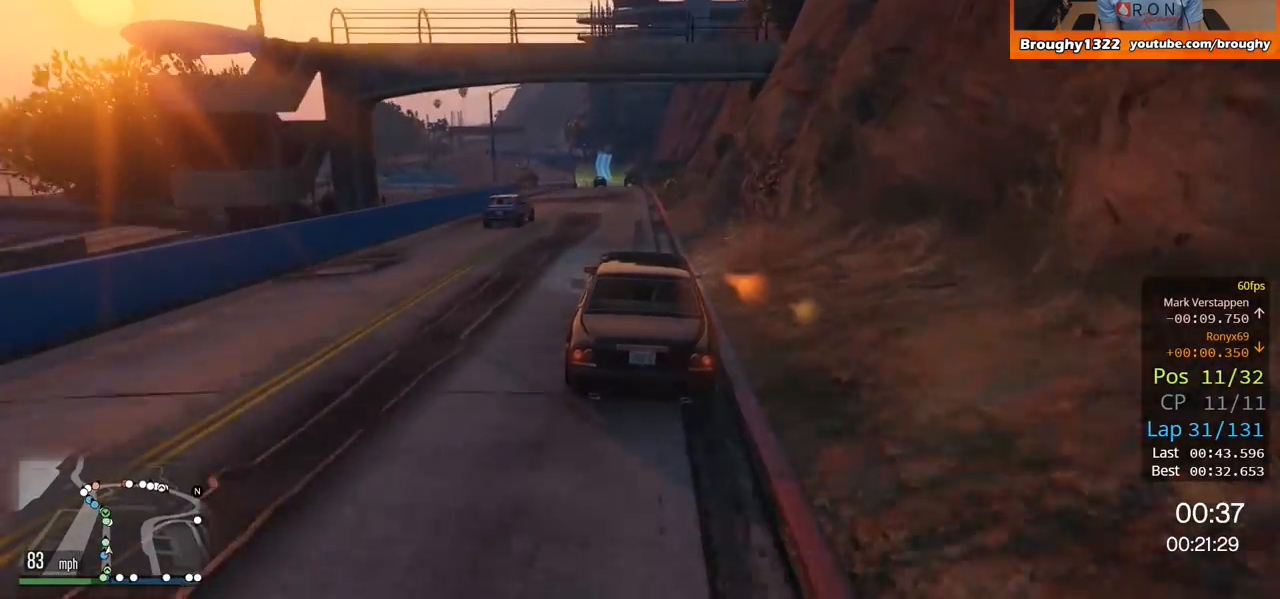
{"buttons": ["R2"], "left_stick": "center", "right_stick": "center", "events": []}